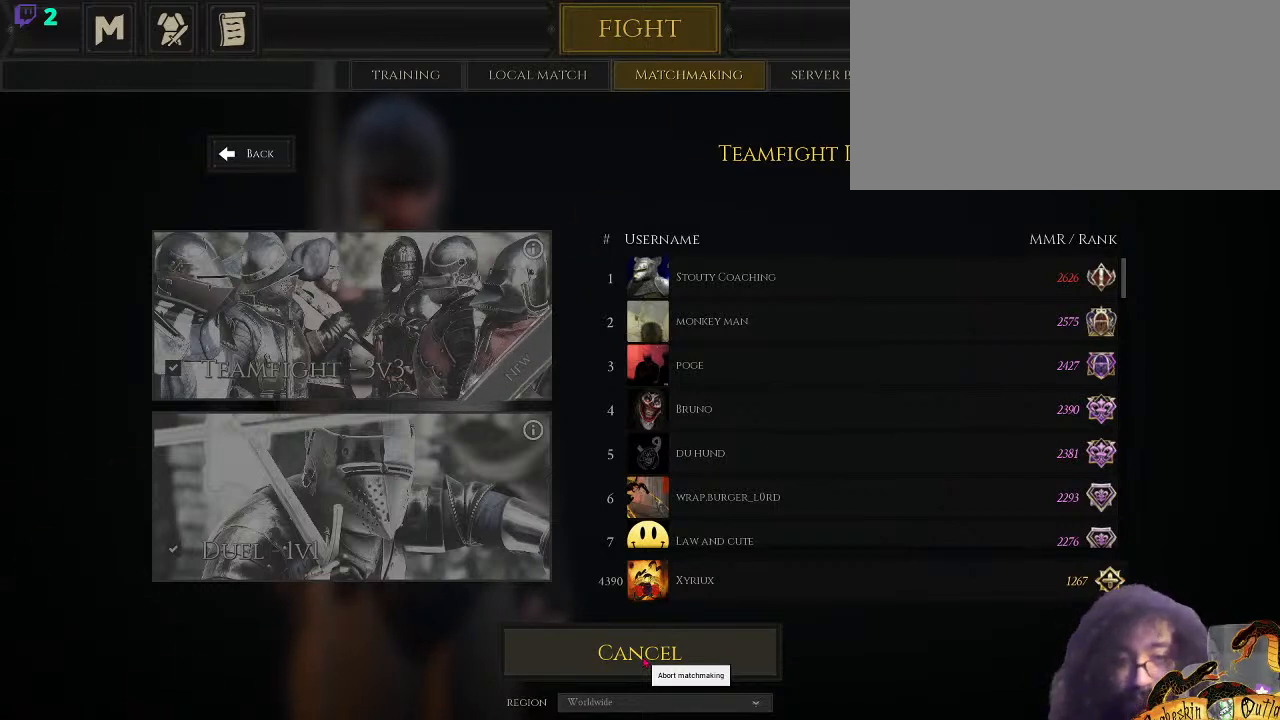
Gameplay with keyboard and mouse; each line is a JSON object with the keys and mouse buttons held at the frame after it. "events" lists presses ("down") and releases ("up") of ".", "/", "0", "1", "2", "3", "4", "5", "6", "7", "8", "9", "a", "alt_l", "alt_r", "b", "backslash", "c", "caps_lock", "comma", "ctrl_l", "ctrl_r", "d", "e", "equals", "escape", "f", "f1", "f10", "f11", "f12", "f2", "f3", "f4", "f5", "f6", "f7", "f8", "f9", "g", "h", "i", "j", "k", "l", "lbracket", "m", "minus", "n", "o", "p", "q", "quote", "r", "rbracket", "return", "s", "semicolon", "shift_l", "shift_r", "space", "super", "t", "tab", "tilde", "u", "v", "w", "x", "y", "z", "mouse_left" and "mouse_right" between this image and that frame as [ms after this image, input, new state], when the widget could be followed in between. "mouse_left", "mouse_right" = the "left", "right" buttons of the "mouse" list. No other keys are recorded. Not read: mouse_move mouse_wheel.
{"keys": ["alt_l", "tab"], "mouse": [], "events": [[367, "alt_l", "down"], [433, "tab", "down"]]}
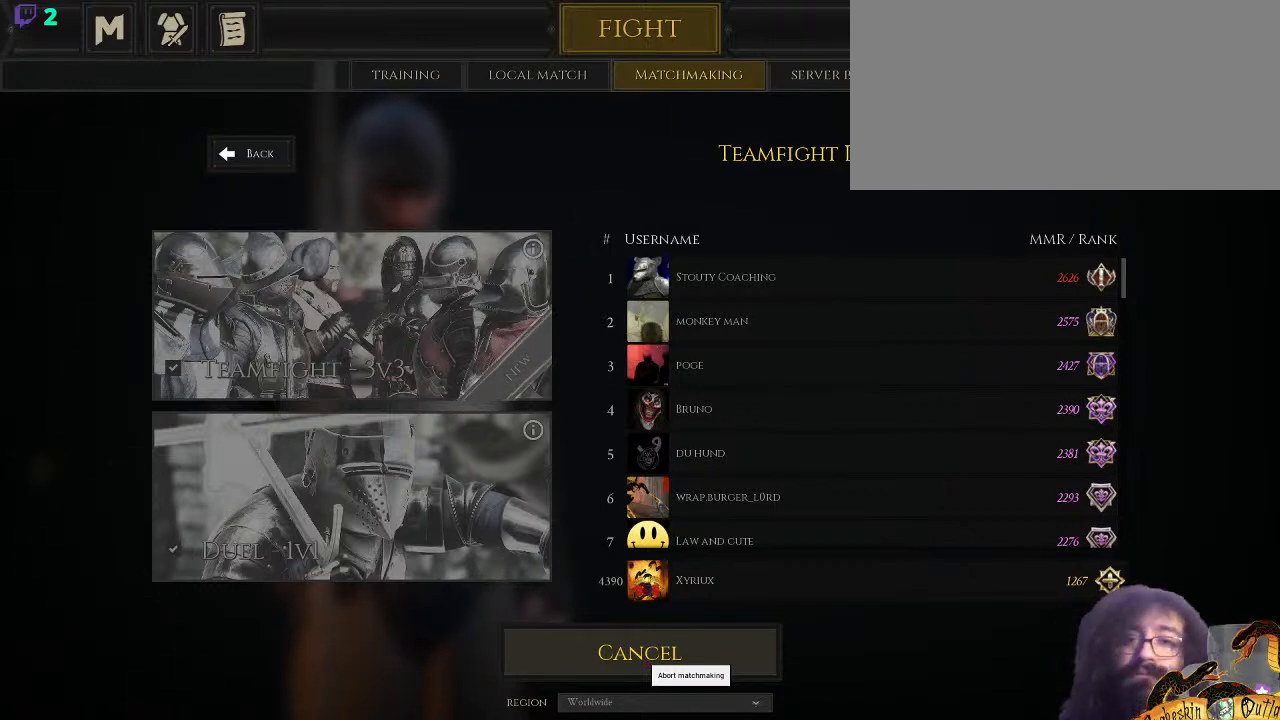
{"keys": ["alt_l"], "mouse": [], "events": [[133, "tab", "up"]]}
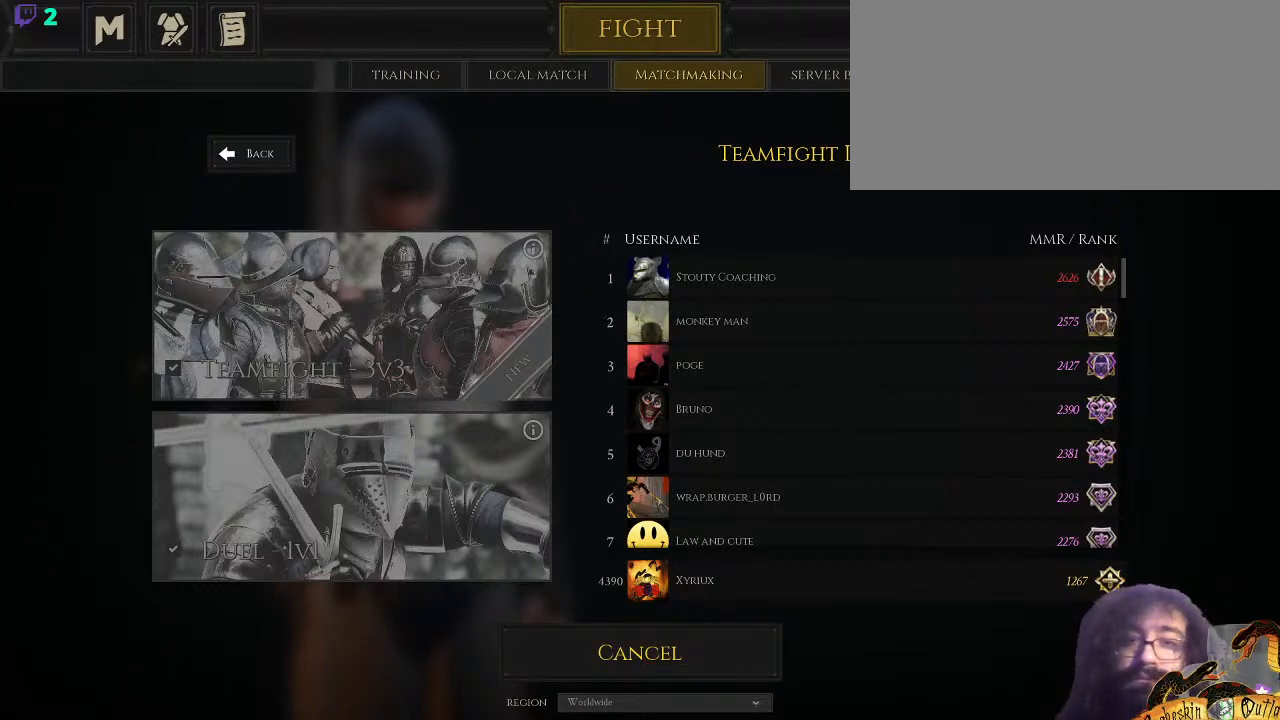
{"keys": ["alt_l"], "mouse": [], "events": []}
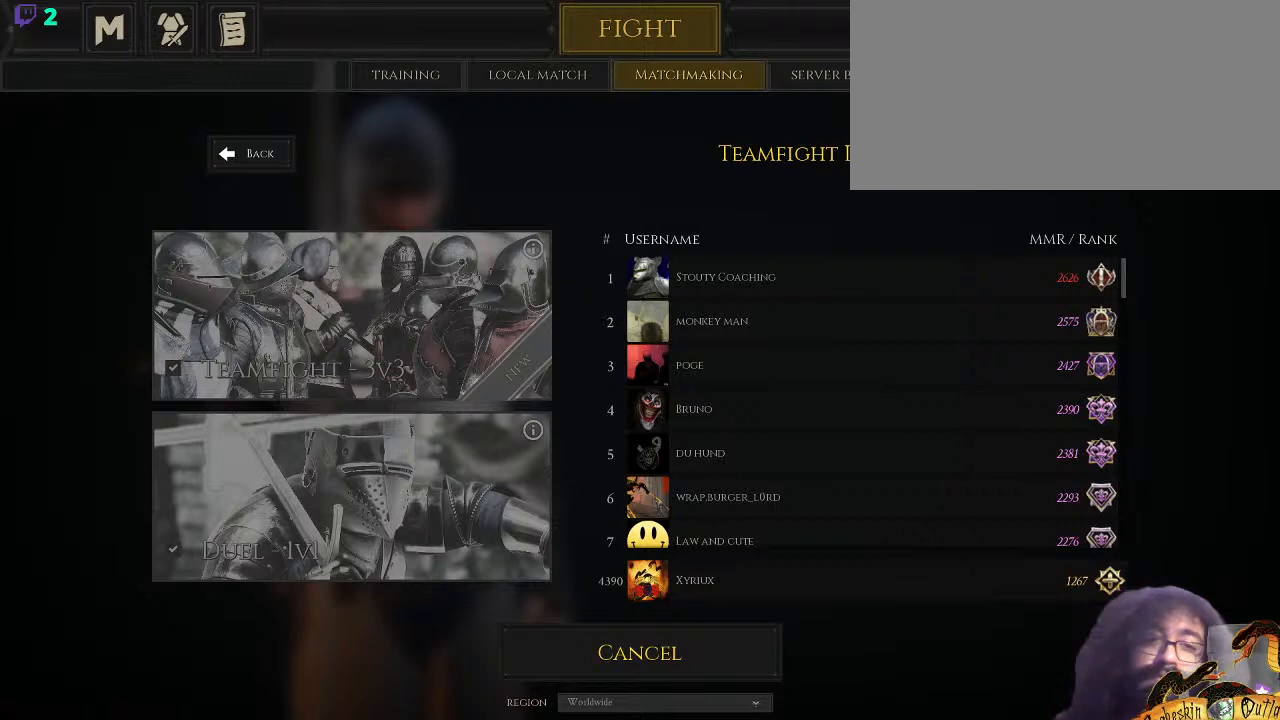
{"keys": [], "mouse": [], "events": [[67, "alt_l", "up"]]}
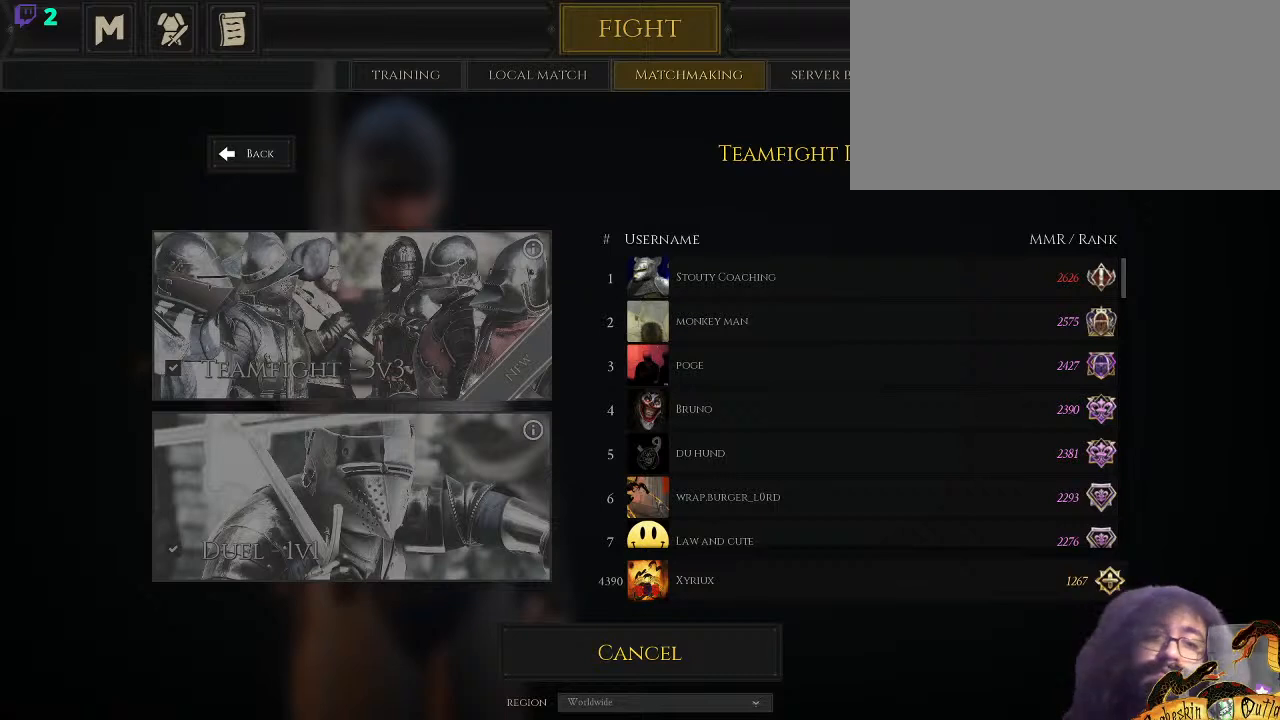
{"keys": [], "mouse": [], "events": []}
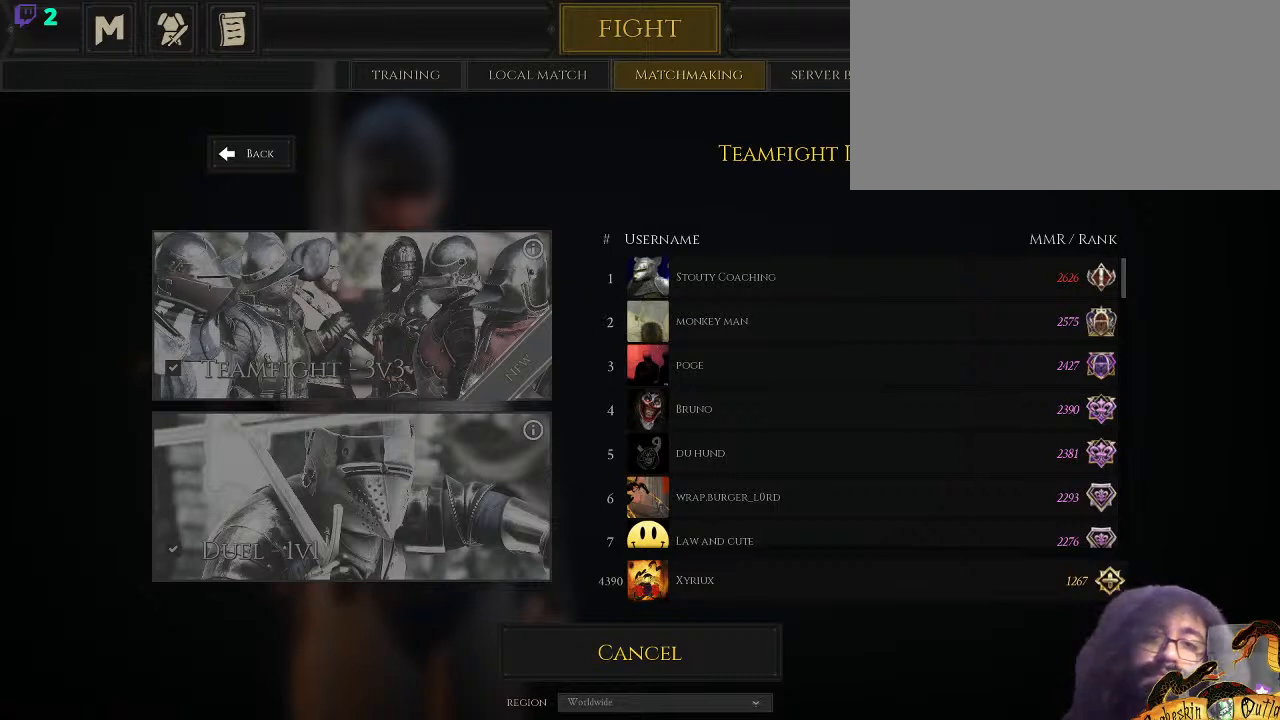
{"keys": [], "mouse": [], "events": []}
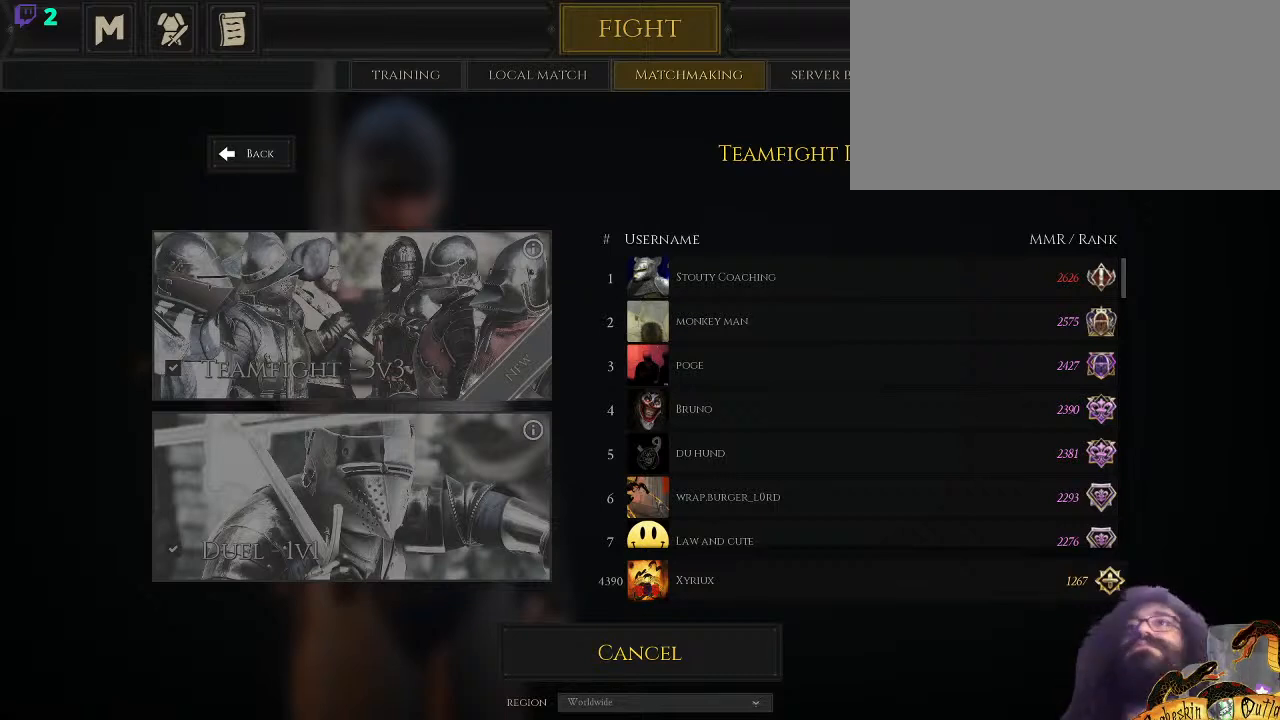
{"keys": [], "mouse": [], "events": []}
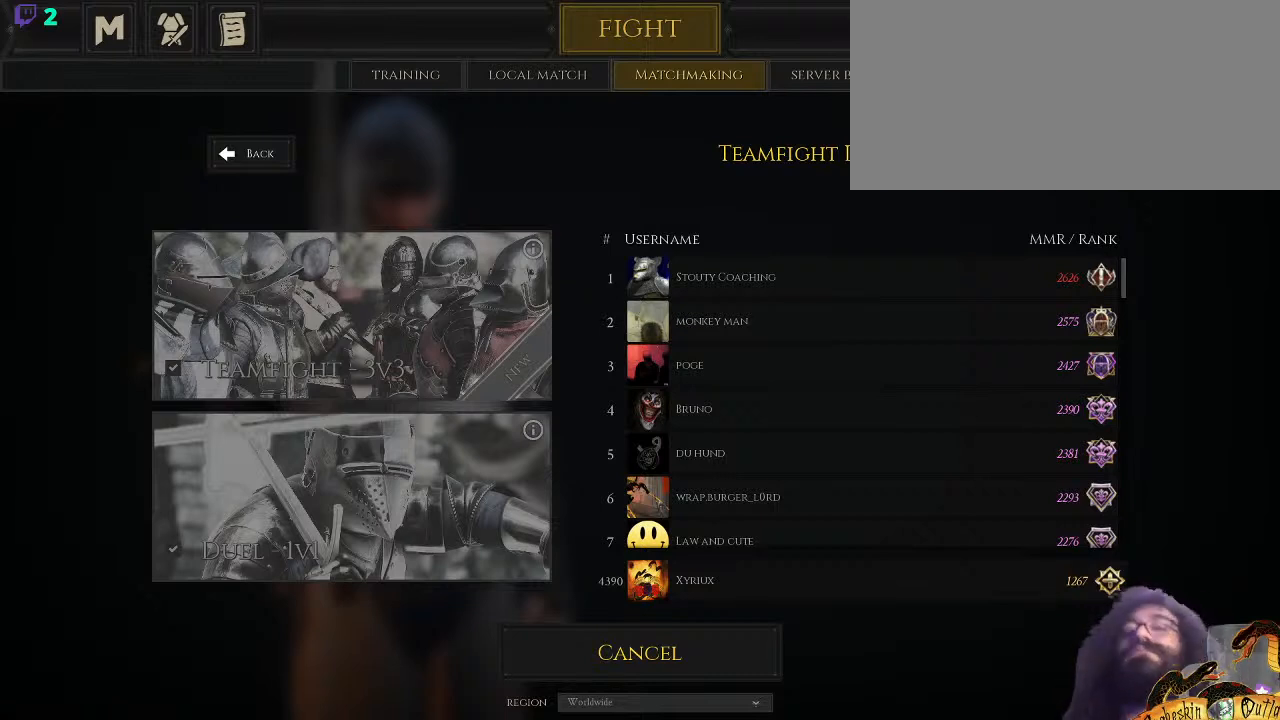
{"keys": [], "mouse": [], "events": []}
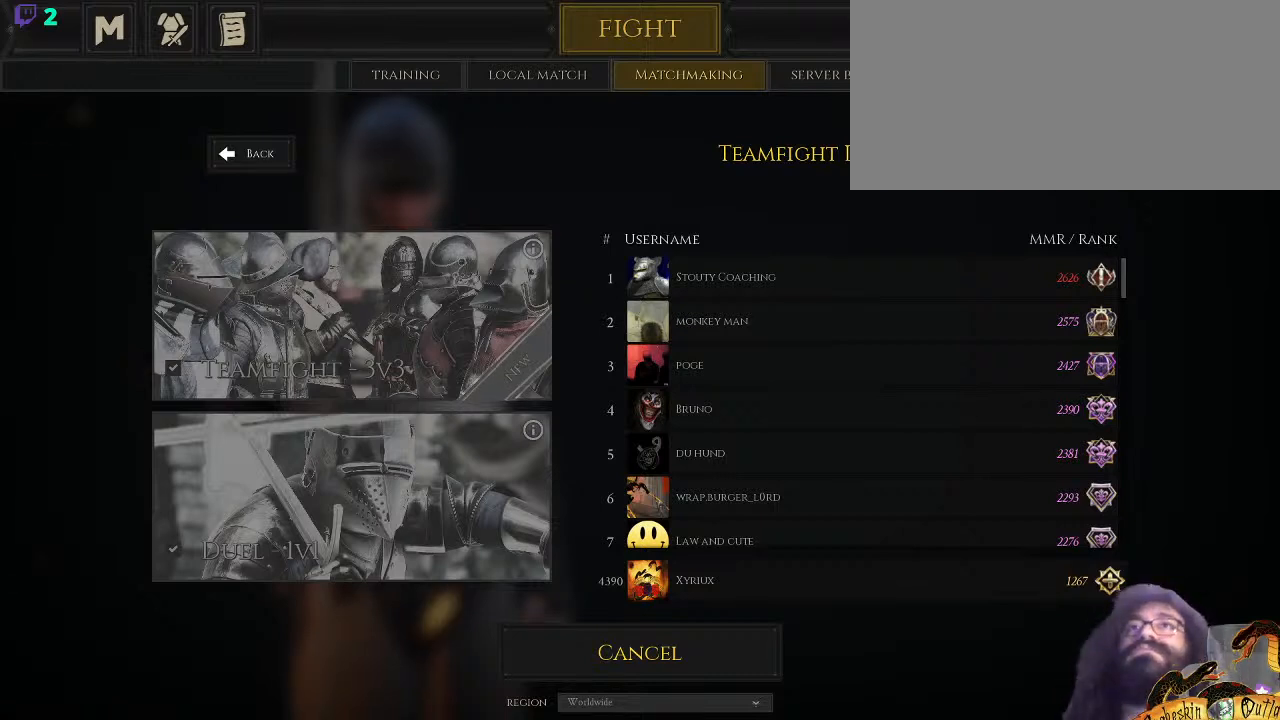
{"keys": [], "mouse": [], "events": []}
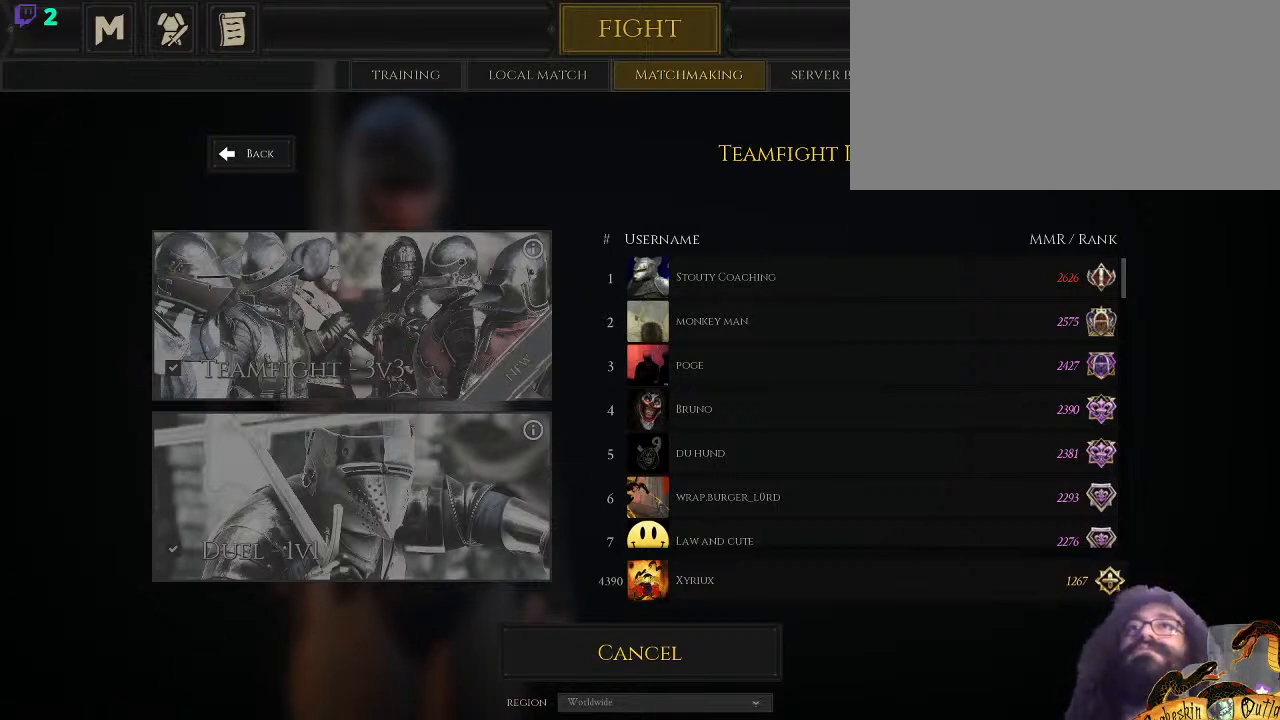
{"keys": [], "mouse": [], "events": []}
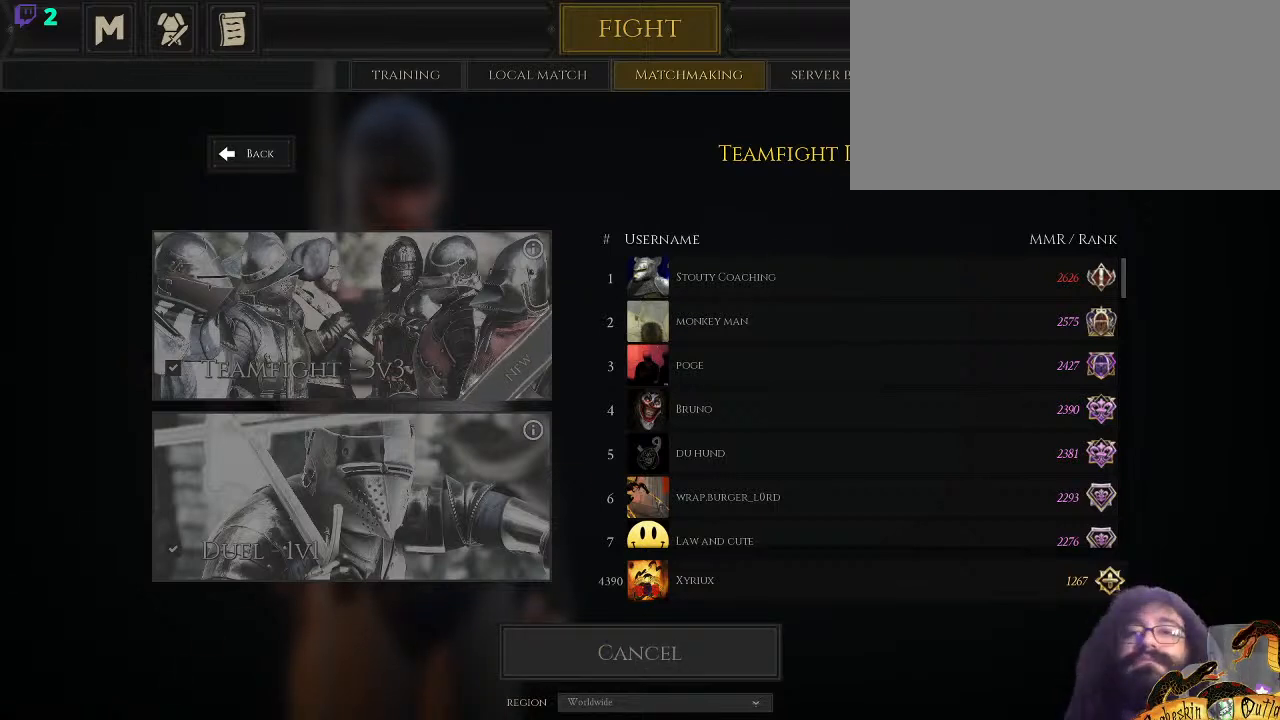
{"keys": [], "mouse": [], "events": []}
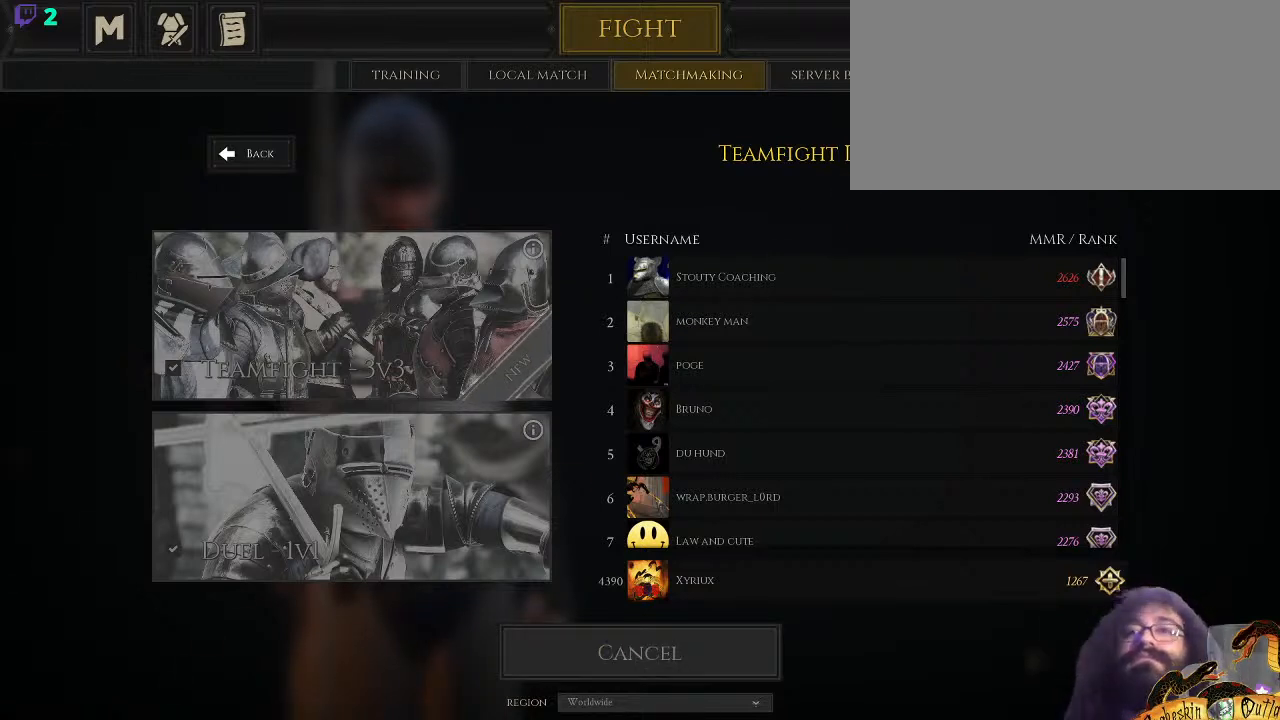
{"keys": [], "mouse": [], "events": []}
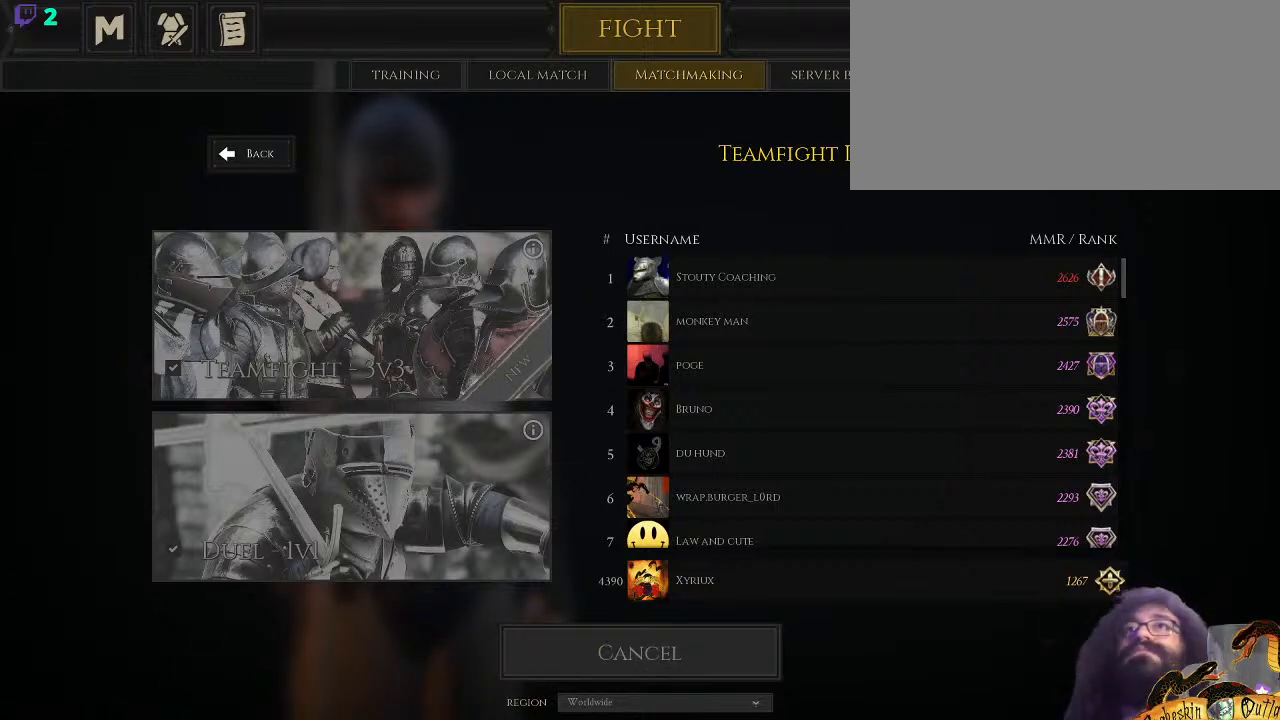
{"keys": [], "mouse": [], "events": []}
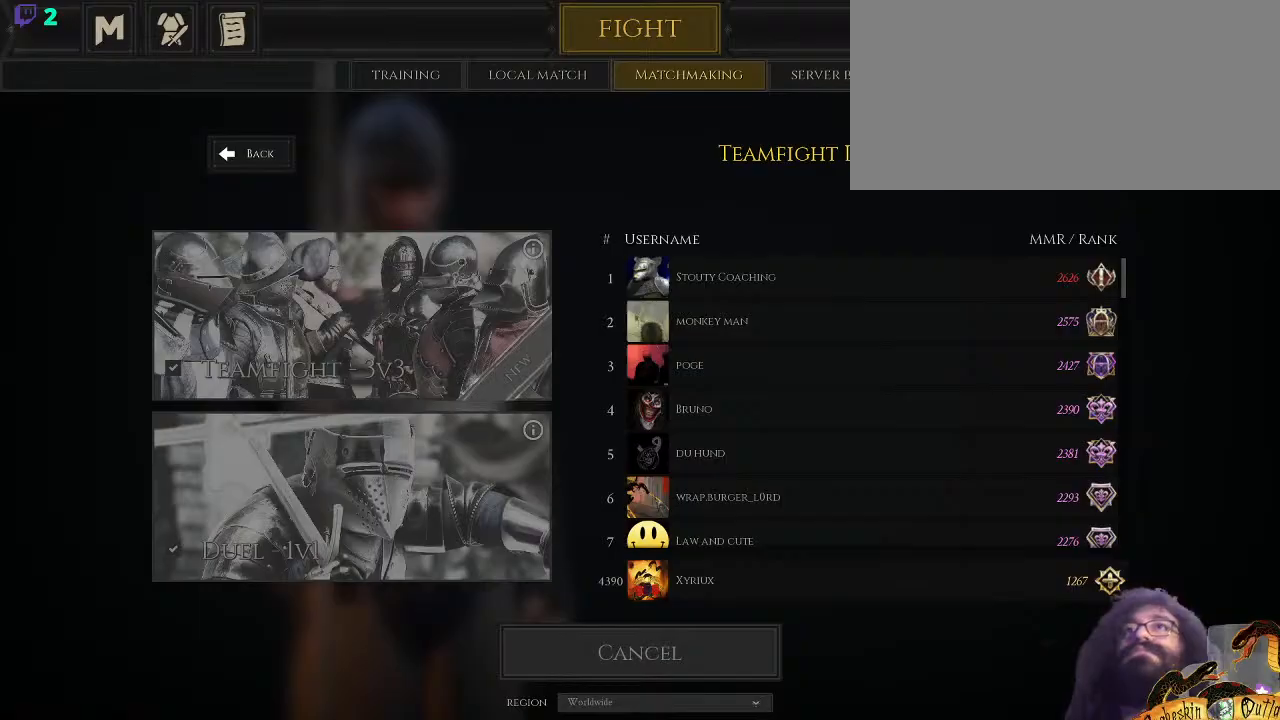
{"keys": [], "mouse": [], "events": []}